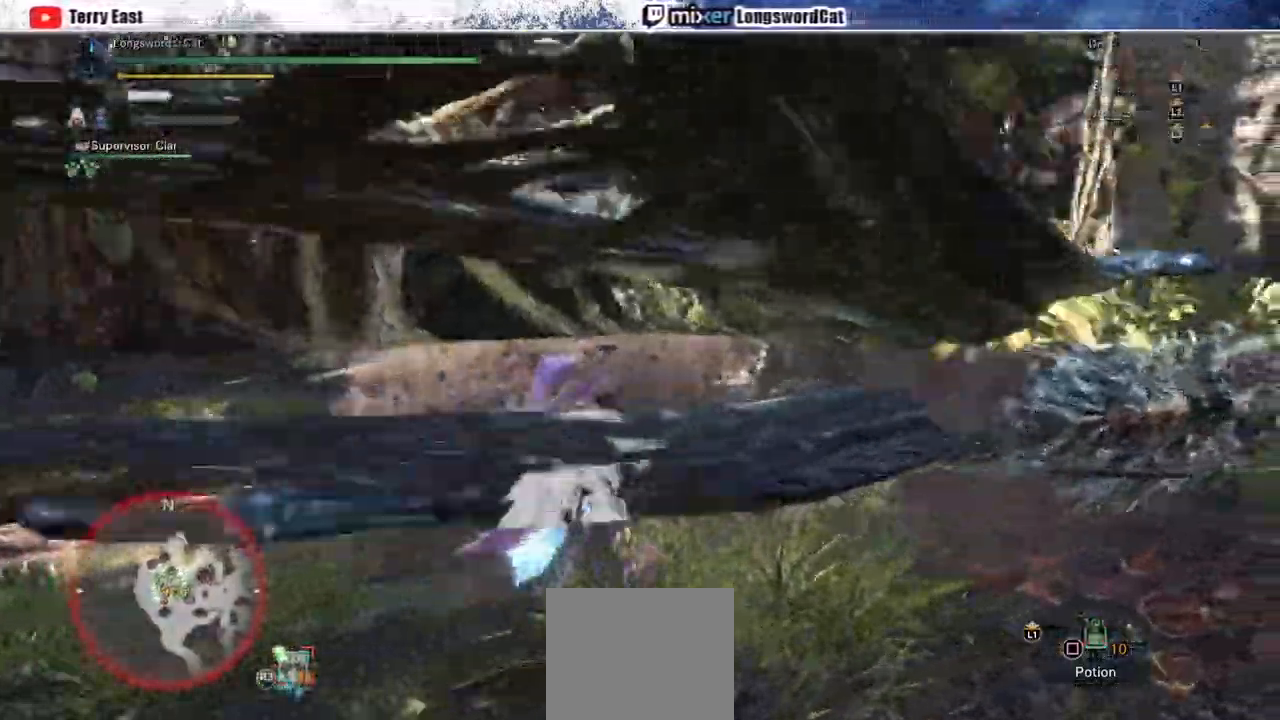
Gameplay with a controller (PlayStation layout); each line is a JSON object with the inputs held at the frame after it (dt_ms = milliseconds from this image to that frame). "events" lists button and stick changes between this image and that frame as [ms after this image, input, new state], when the widget could be followed in between. Not read: L1.
{"dt_ms": 500, "buttons": [], "left_stick": "center", "right_stick": "center", "events": [[33, "TRIANGLE", "up"], [100, "TRIANGLE", "down"], [167, "R2", "up"], [200, "TRIANGLE", "up"], [200, "left_stick", "center"], [300, "DPAD_RIGHT", "down"], [400, "DPAD_RIGHT", "up"], [417, "CIRCLE", "down"], [450, "CIRCLE", "up"]]}
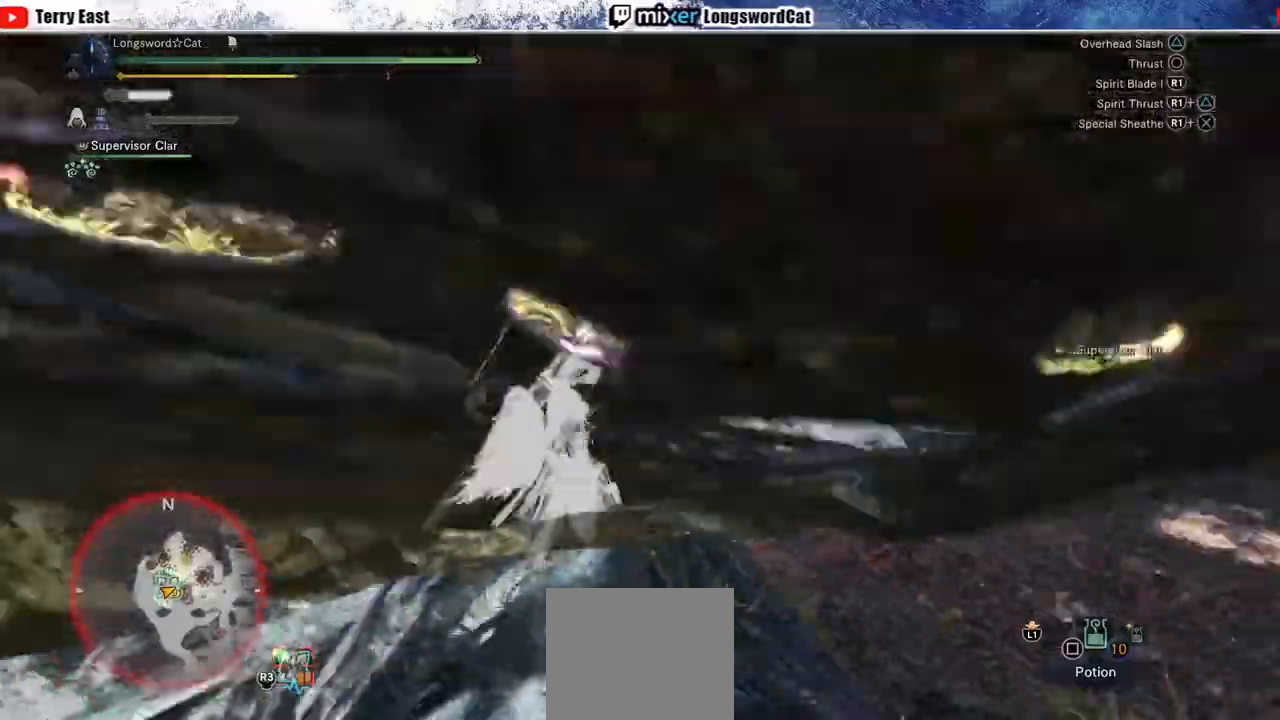
{"dt_ms": 500, "buttons": ["TRIANGLE"], "left_stick": "center", "right_stick": "center", "events": [[67, "CIRCLE", "down"], [117, "CIRCLE", "up"], [200, "CIRCLE", "down"], [317, "CIRCLE", "up"], [350, "DPAD_LEFT", "down"], [417, "TRIANGLE", "down"], [483, "DPAD_LEFT", "up"]]}
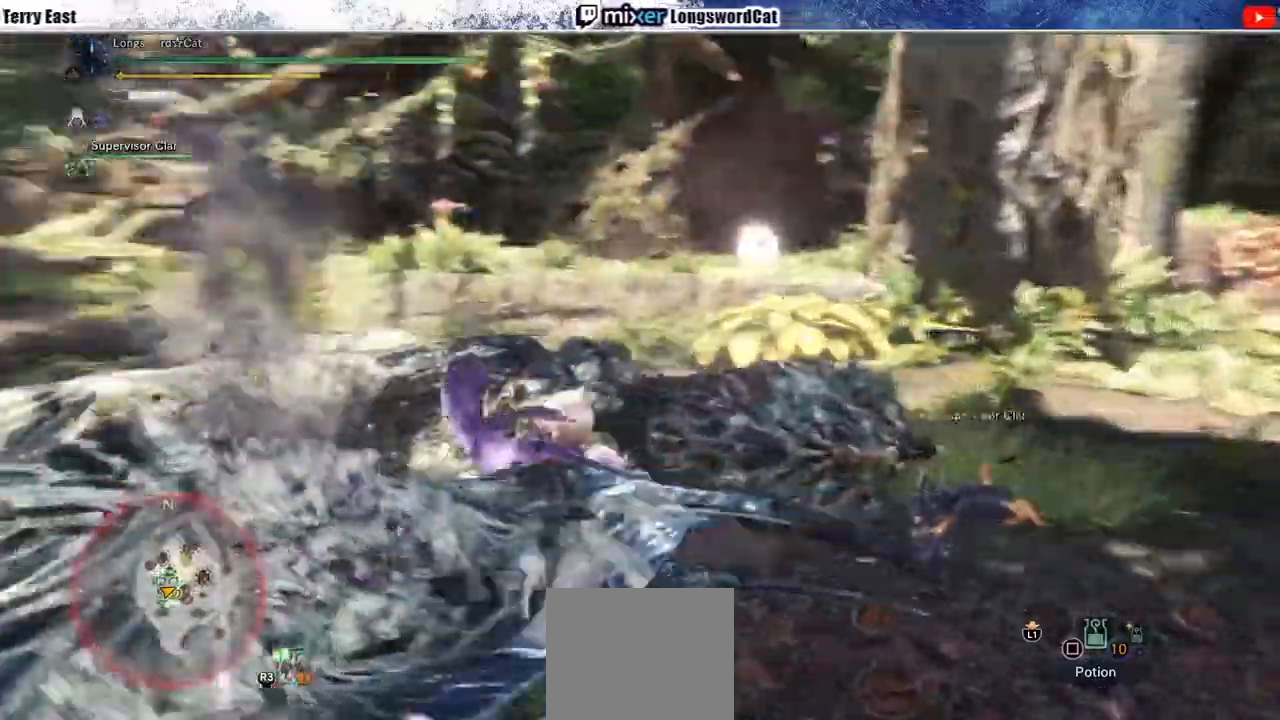
{"dt_ms": 500, "buttons": ["TRIANGLE"], "left_stick": "center", "right_stick": "center", "events": [[17, "TRIANGLE", "up"], [83, "TRIANGLE", "down"], [183, "TRIANGLE", "up"], [250, "TRIANGLE", "down"], [367, "TRIANGLE", "up"], [433, "TRIANGLE", "down"]]}
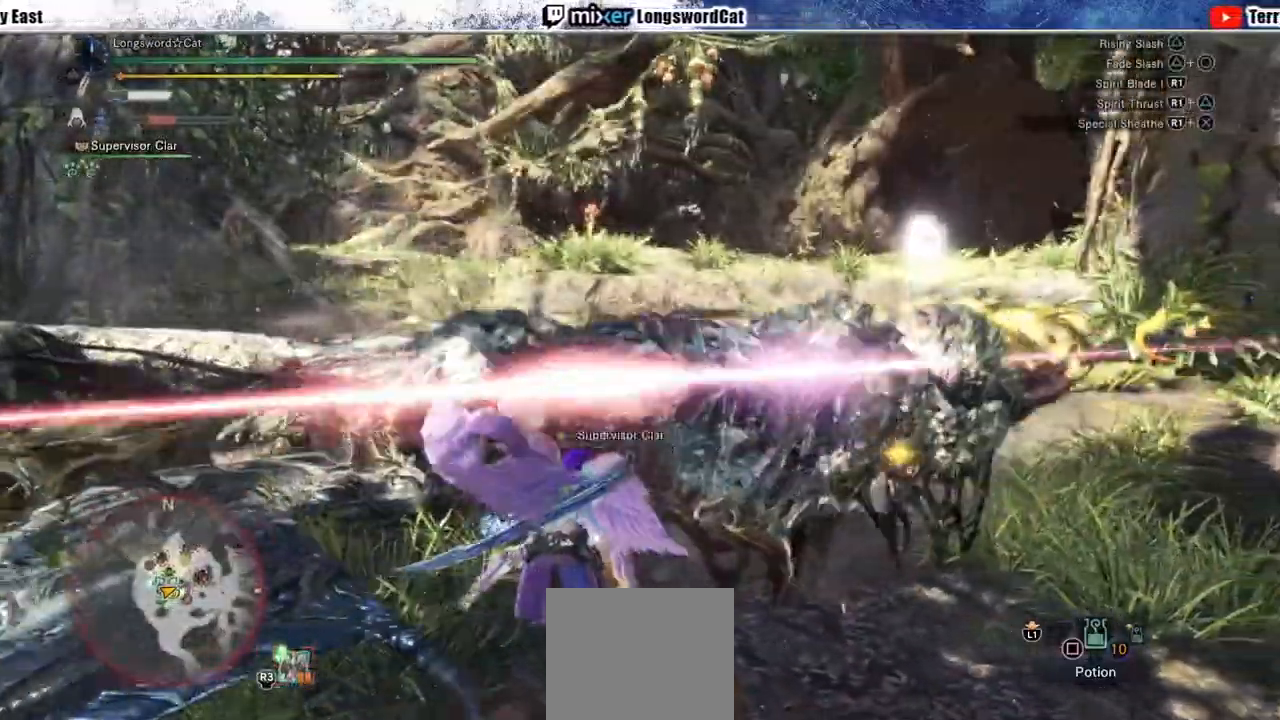
{"dt_ms": 500, "buttons": ["CIRCLE"], "left_stick": "center", "right_stick": "center", "events": [[50, "TRIANGLE", "up"], [117, "TRIANGLE", "down"], [250, "TRIANGLE", "up"], [300, "TRIANGLE", "down"], [400, "TRIANGLE", "up"], [467, "CIRCLE", "down"]]}
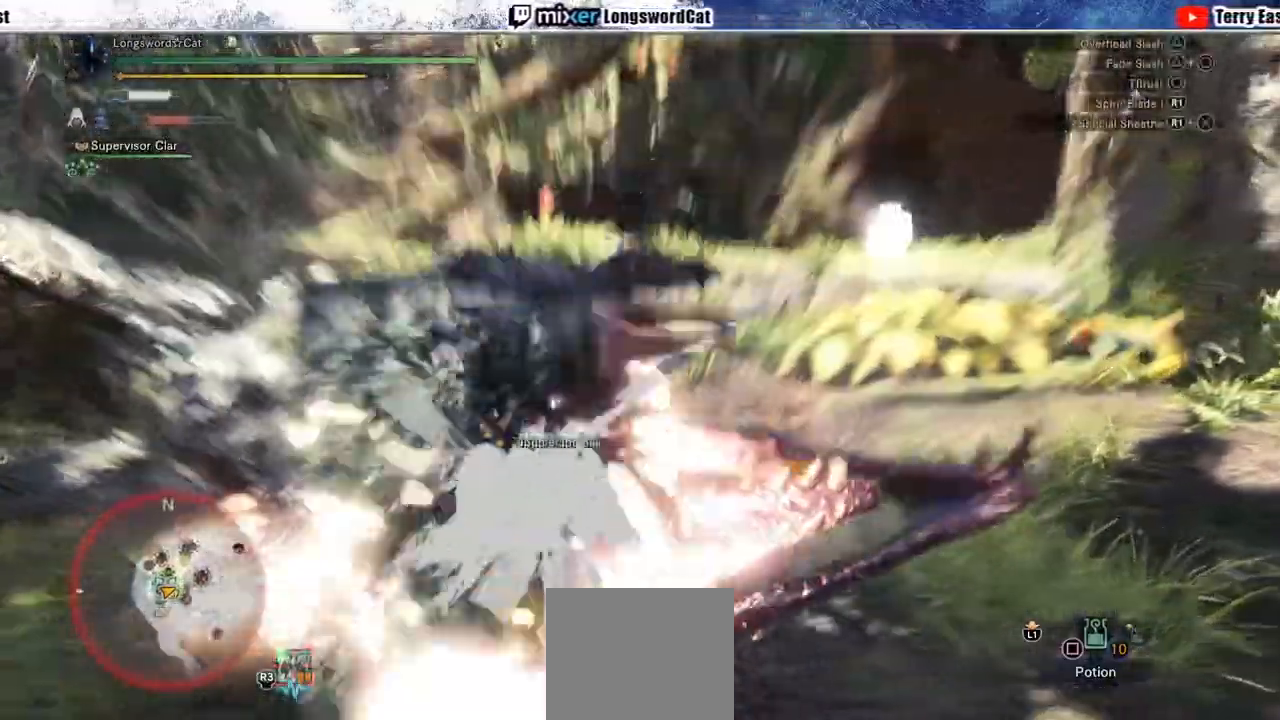
{"dt_ms": 500, "buttons": ["CIRCLE", "TRIANGLE"], "left_stick": "center", "right_stick": "center", "events": [[33, "TRIANGLE", "down"], [417, "CIRCLE", "up"], [417, "TRIANGLE", "up"], [467, "CIRCLE", "down"], [467, "TRIANGLE", "down"]]}
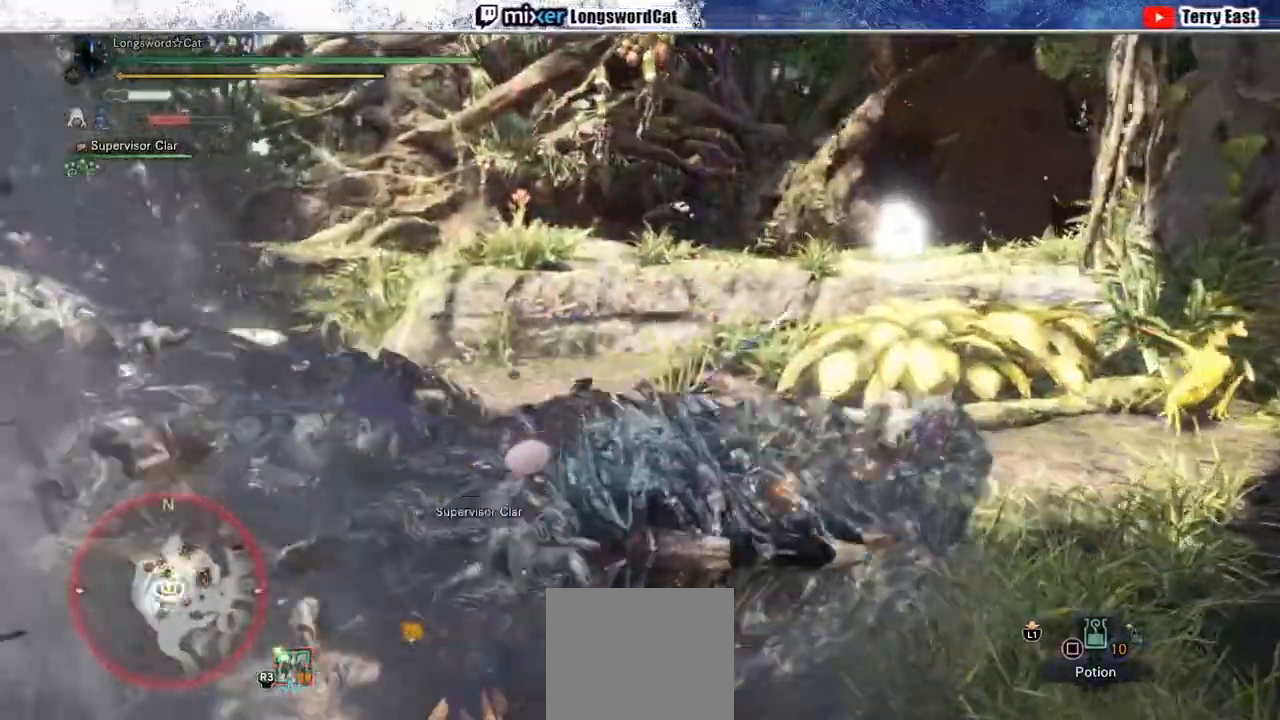
{"dt_ms": 500, "buttons": [], "left_stick": "center", "right_stick": "center", "events": [[100, "TRIANGLE", "up"], [150, "TRIANGLE", "down"], [383, "TRIANGLE", "up"], [400, "CIRCLE", "up"]]}
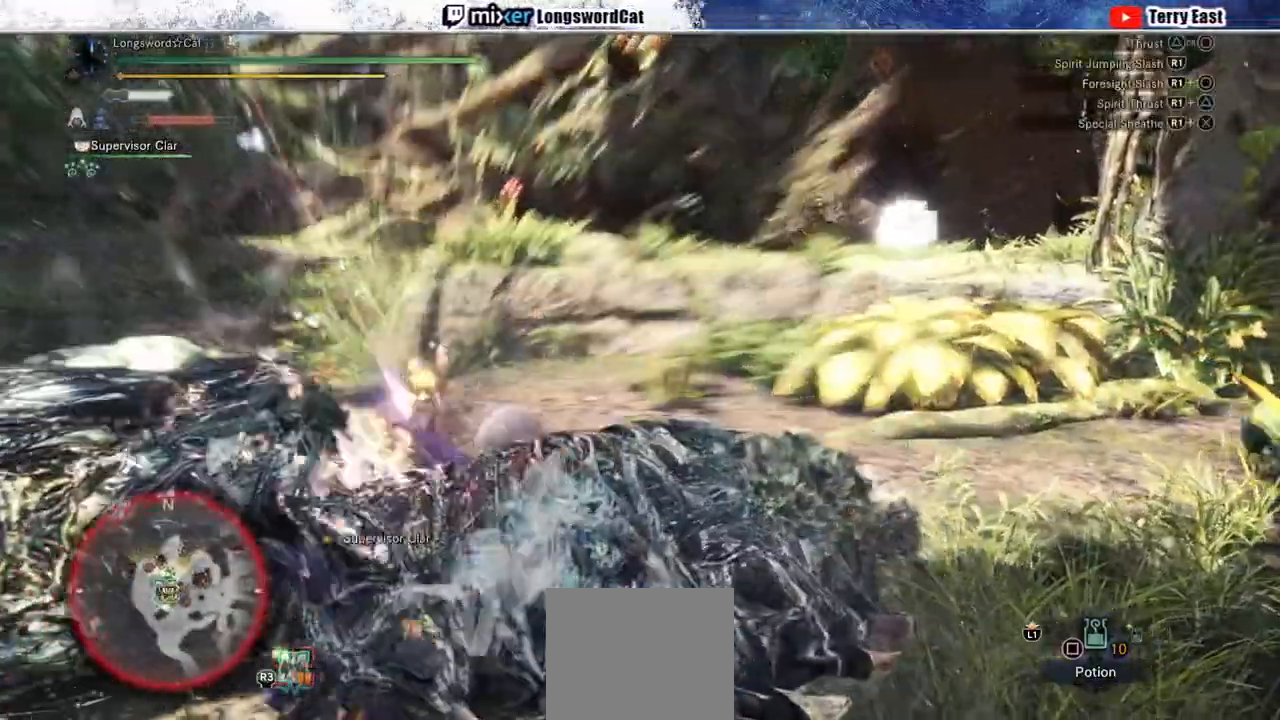
{"dt_ms": 500, "buttons": [], "left_stick": "center", "right_stick": "center", "events": [[17, "DPAD_RIGHT", "down"], [283, "DPAD_RIGHT", "up"], [417, "CIRCLE", "down"], [433, "CIRCLE", "up"]]}
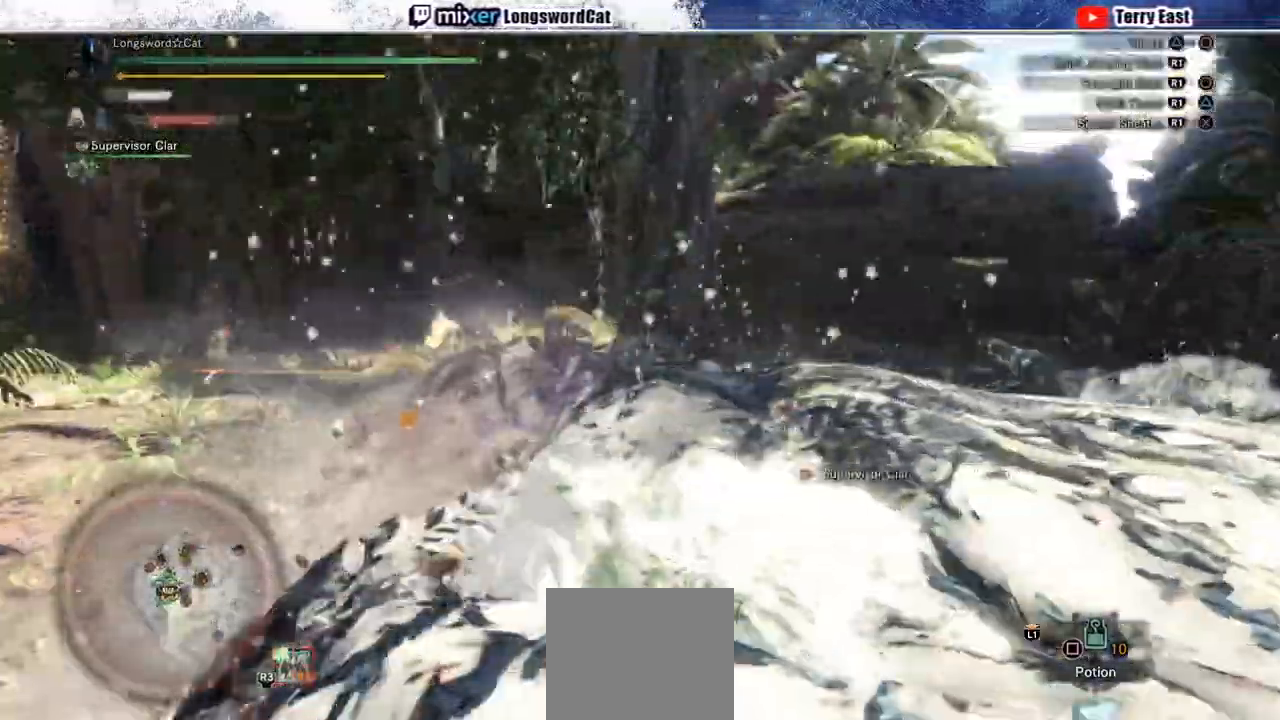
{"dt_ms": 500, "buttons": ["CIRCLE"], "left_stick": "right", "right_stick": "center", "events": [[50, "left_stick", "right"], [350, "CIRCLE", "down"]]}
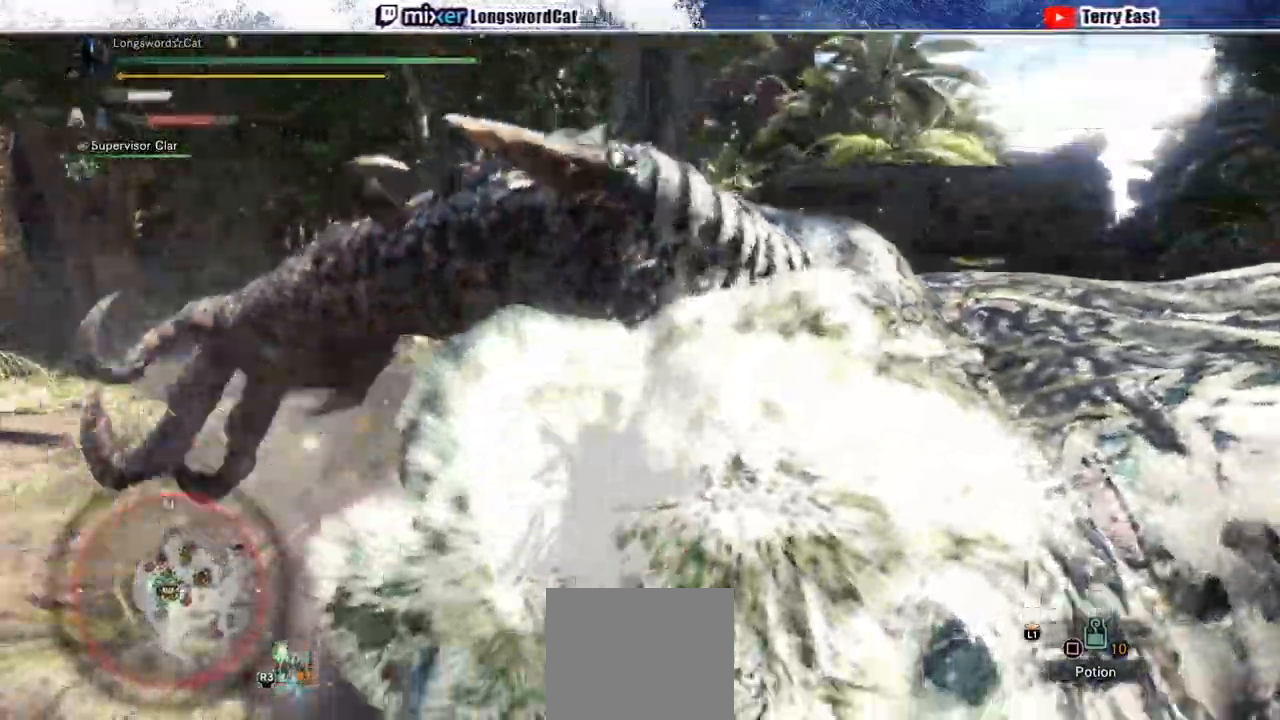
{"dt_ms": 500, "buttons": ["TRIANGLE"], "left_stick": "center", "right_stick": "center", "events": [[133, "CIRCLE", "up"], [200, "left_stick", "center"], [250, "TRIANGLE", "down"], [317, "DPAD_RIGHT", "down"], [417, "DPAD_RIGHT", "up"]]}
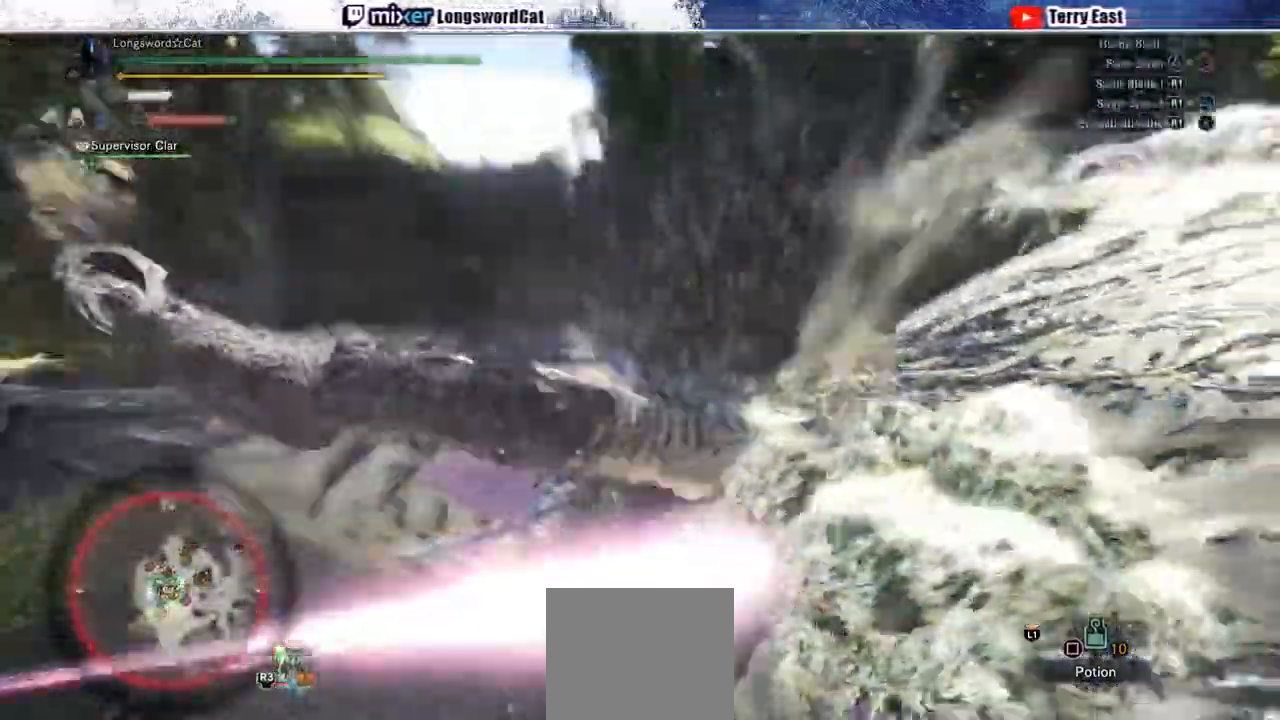
{"dt_ms": 500, "buttons": ["CIRCLE", "TRIANGLE"], "left_stick": "center", "right_stick": "center", "events": [[50, "TRIANGLE", "up"], [100, "TRIANGLE", "down"], [300, "DPAD_RIGHT", "down"], [383, "DPAD_RIGHT", "up"], [383, "TRIANGLE", "up"], [433, "CIRCLE", "down"], [500, "TRIANGLE", "down"]]}
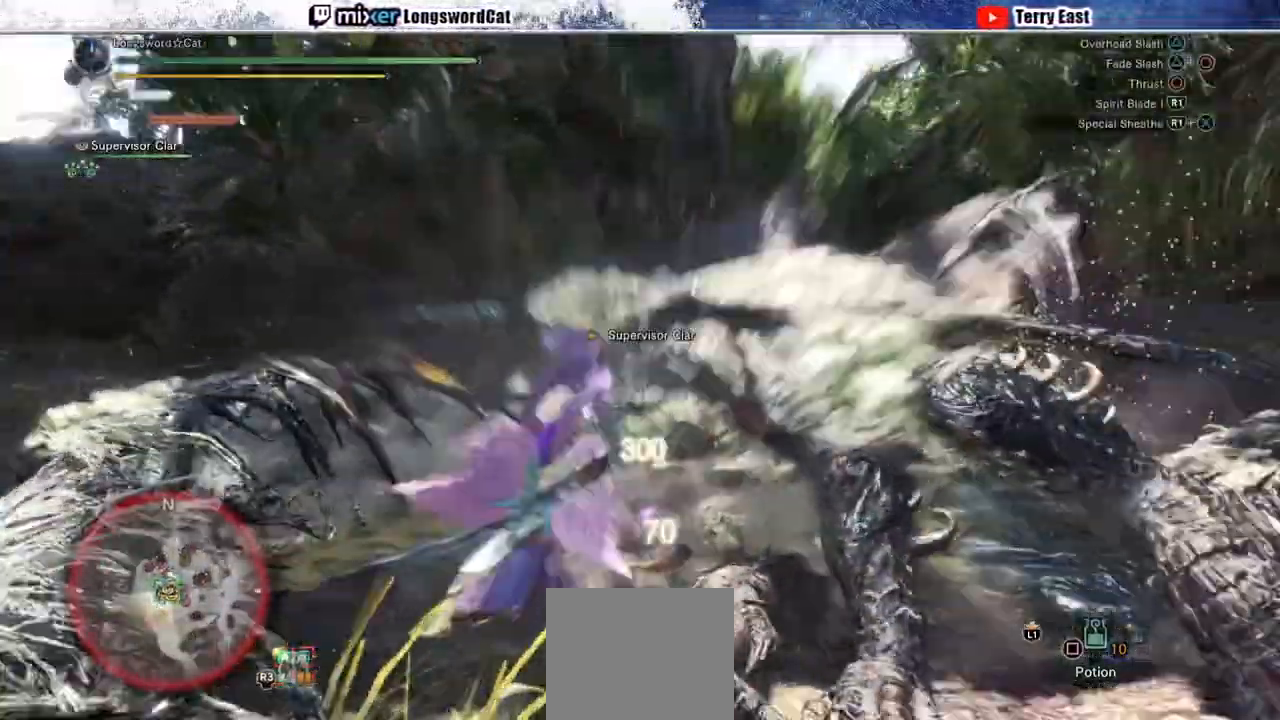
{"dt_ms": 500, "buttons": ["CIRCLE", "TRIANGLE"], "left_stick": "center", "right_stick": "center", "events": [[200, "CIRCLE", "up"], [200, "TRIANGLE", "up"], [250, "CIRCLE", "down"], [250, "TRIANGLE", "down"], [383, "TRIANGLE", "up"], [417, "CIRCLE", "up"], [483, "CIRCLE", "down"], [483, "TRIANGLE", "down"]]}
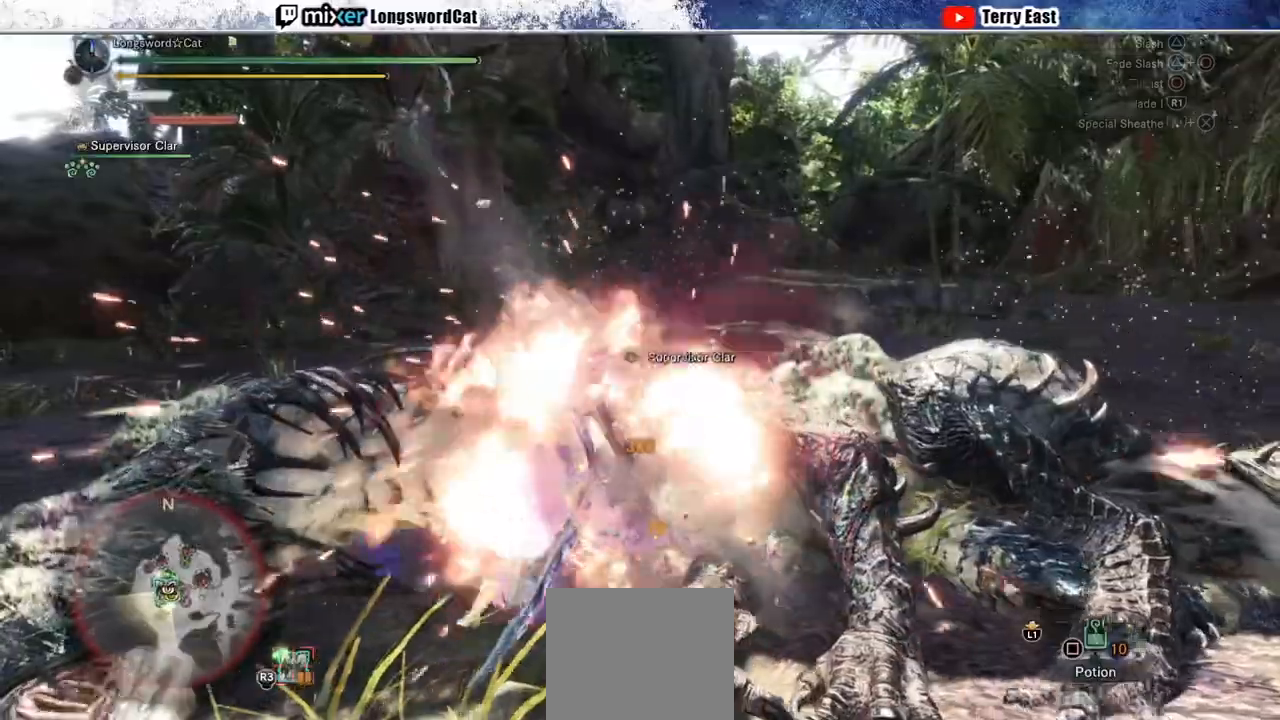
{"dt_ms": 500, "buttons": [], "left_stick": "center", "right_stick": "center", "events": [[67, "TRIANGLE", "up"], [117, "TRIANGLE", "down"], [267, "CIRCLE", "up"], [283, "TRIANGLE", "up"]]}
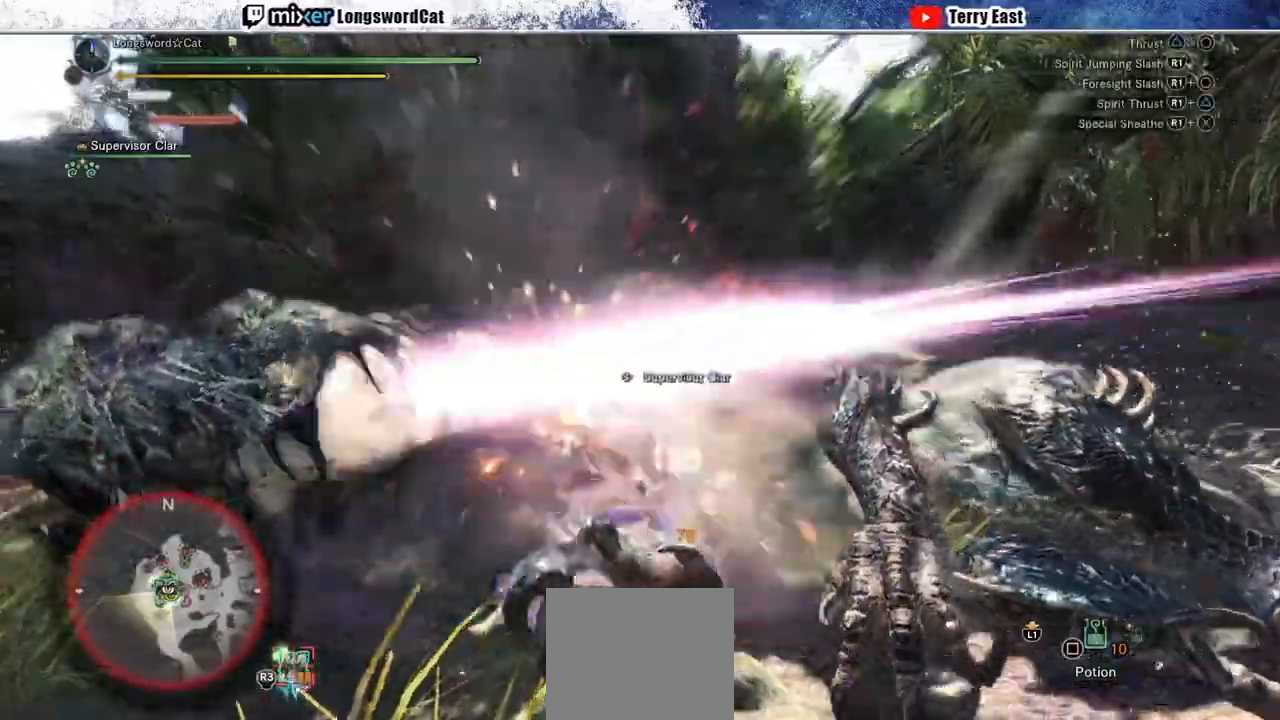
{"dt_ms": 500, "buttons": ["DPAD_RIGHT"], "left_stick": "center", "right_stick": "center", "events": [[50, "R1", "down"], [150, "R1", "up"], [233, "R1", "down"], [317, "R1", "up"], [383, "R1", "down"], [450, "R1", "up"], [467, "DPAD_RIGHT", "down"]]}
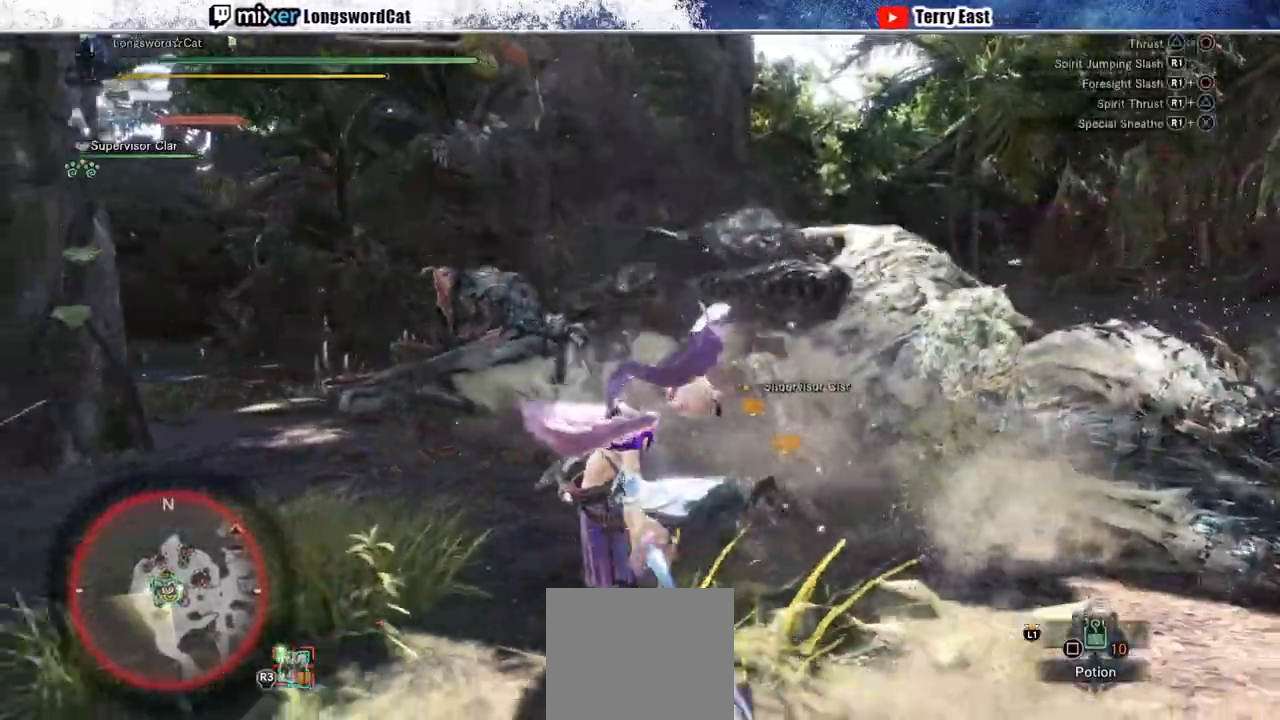
{"dt_ms": 500, "buttons": ["R1"], "left_stick": "up-right", "right_stick": "center", "events": [[17, "DPAD_RIGHT", "up"], [50, "R1", "down"], [117, "R1", "up"], [200, "R1", "down"], [250, "R1", "up"], [333, "R1", "down"], [333, "left_stick", "up-right"], [417, "R1", "up"], [500, "R1", "down"]]}
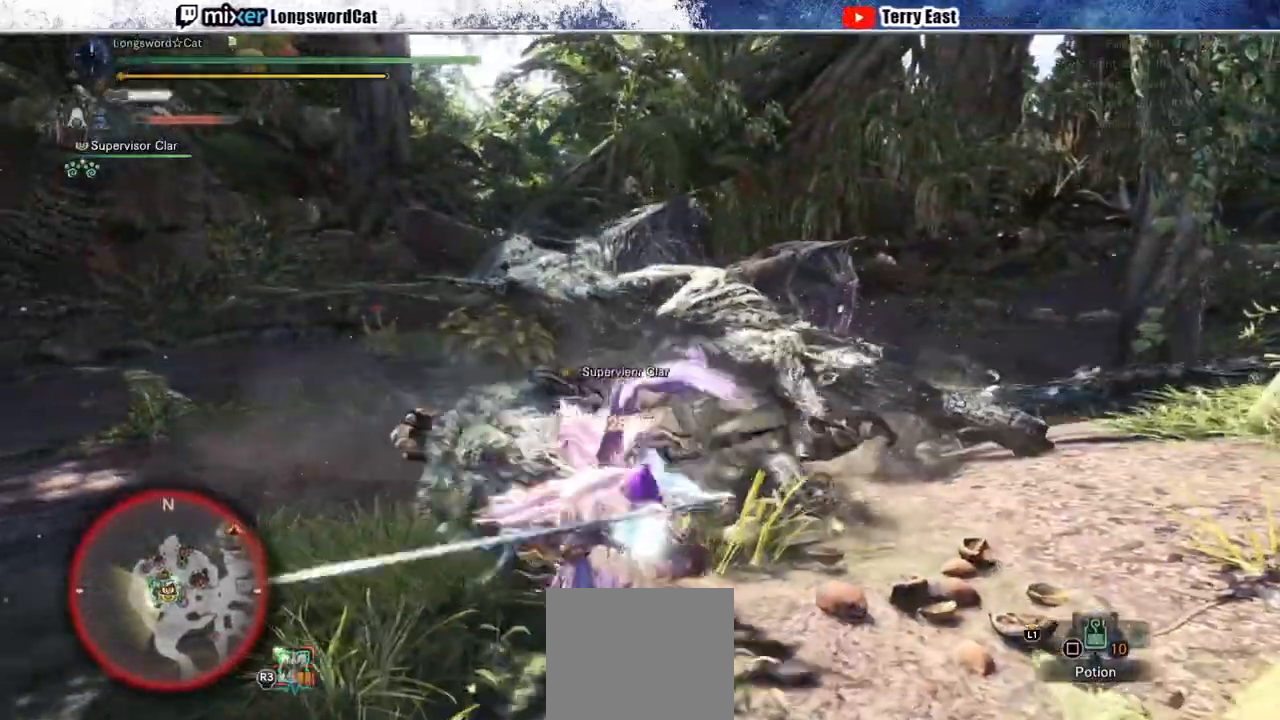
{"dt_ms": 500, "buttons": ["R1"], "left_stick": "center", "right_stick": "center", "events": [[83, "R1", "up"], [167, "R1", "down"], [233, "R1", "up"], [317, "R1", "down"], [383, "R1", "up"], [417, "CIRCLE", "down"], [433, "left_stick", "center"], [467, "R1", "down"], [483, "CIRCLE", "up"]]}
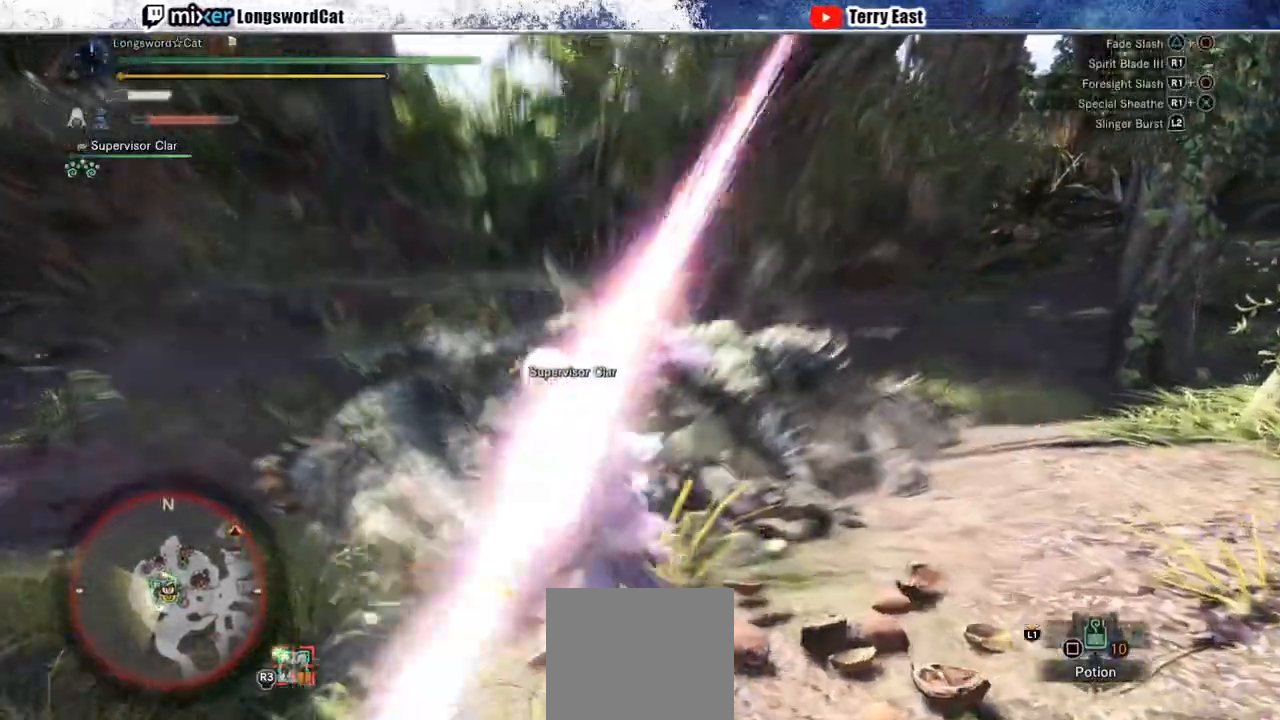
{"dt_ms": 500, "buttons": ["R1"], "left_stick": "up", "right_stick": "center", "events": [[50, "R1", "up"], [150, "R1", "down"], [150, "left_stick", "up-right"], [217, "R1", "up"], [283, "R1", "down"], [367, "R1", "up"], [417, "left_stick", "up"], [450, "R1", "down"]]}
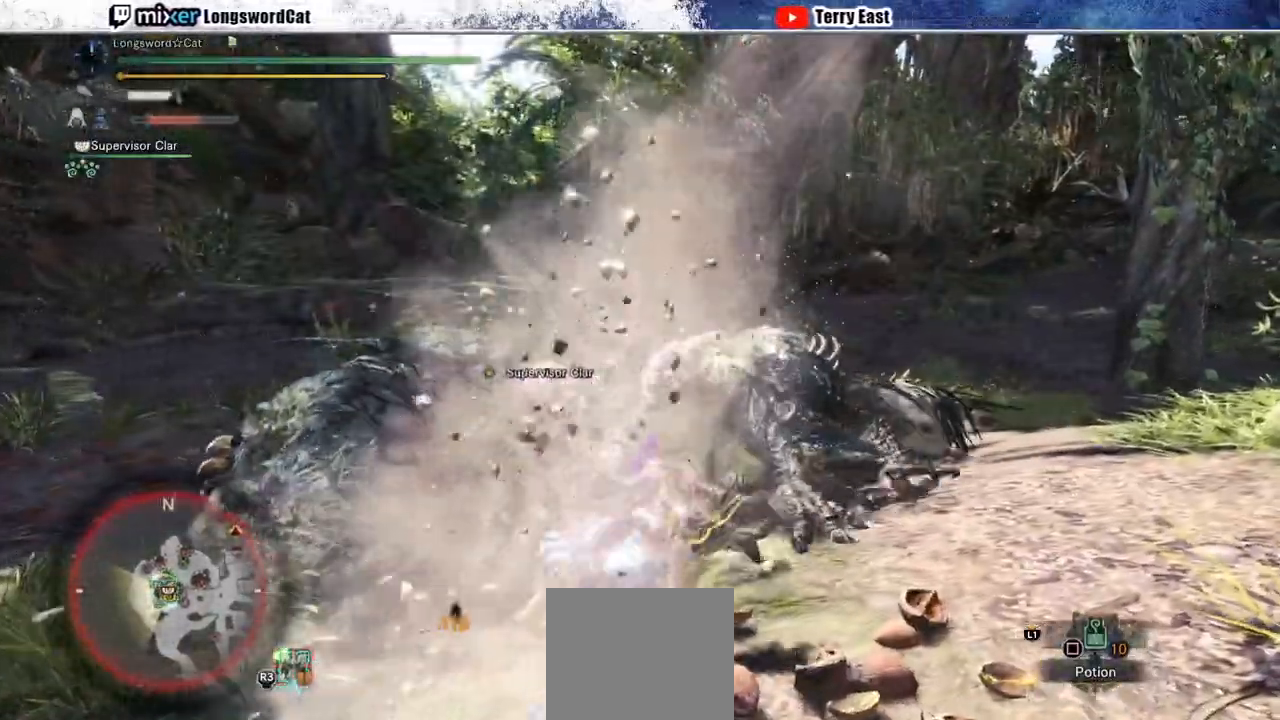
{"dt_ms": 500, "buttons": ["CIRCLE", "R1"], "left_stick": "center", "right_stick": "center", "events": [[33, "R1", "up"], [117, "R1", "down"], [200, "R1", "up"], [233, "left_stick", "center"], [267, "R1", "down"], [333, "DPAD_LEFT", "down"], [367, "R1", "up"], [433, "CIRCLE", "down"], [450, "DPAD_LEFT", "up"], [450, "R1", "down"]]}
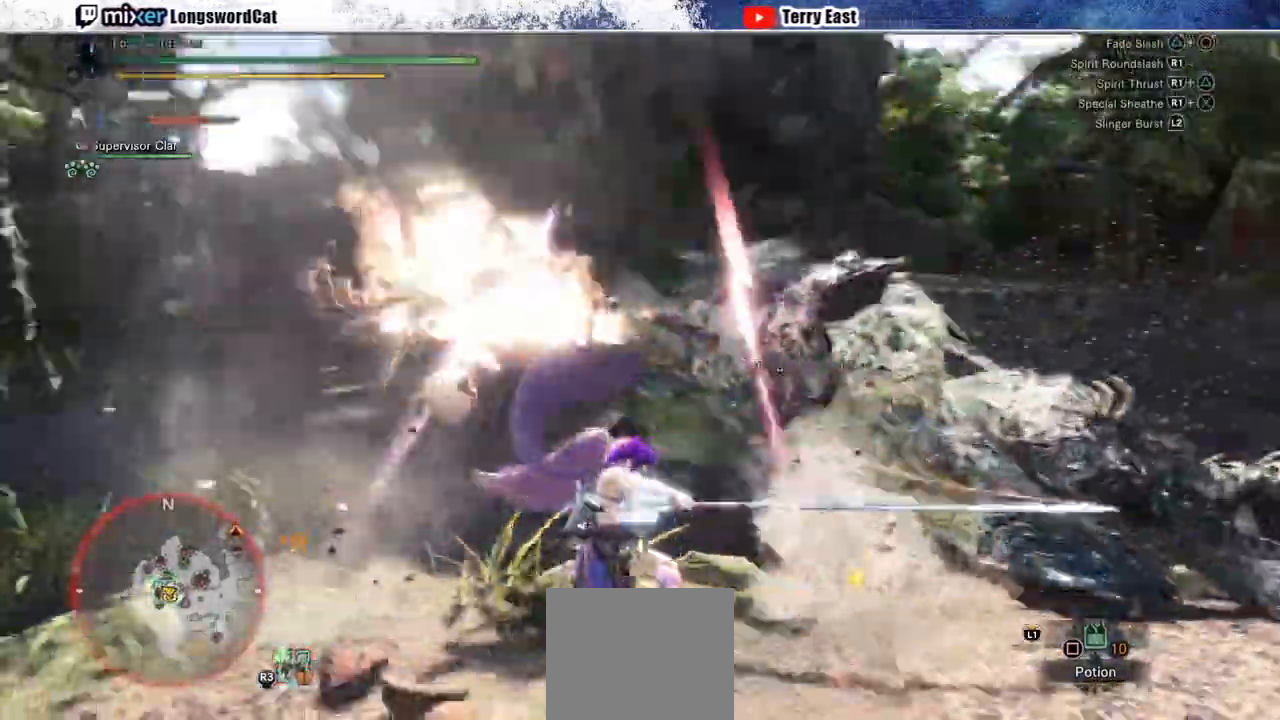
{"dt_ms": 1000, "buttons": ["R1"], "left_stick": "up", "right_stick": "center"}
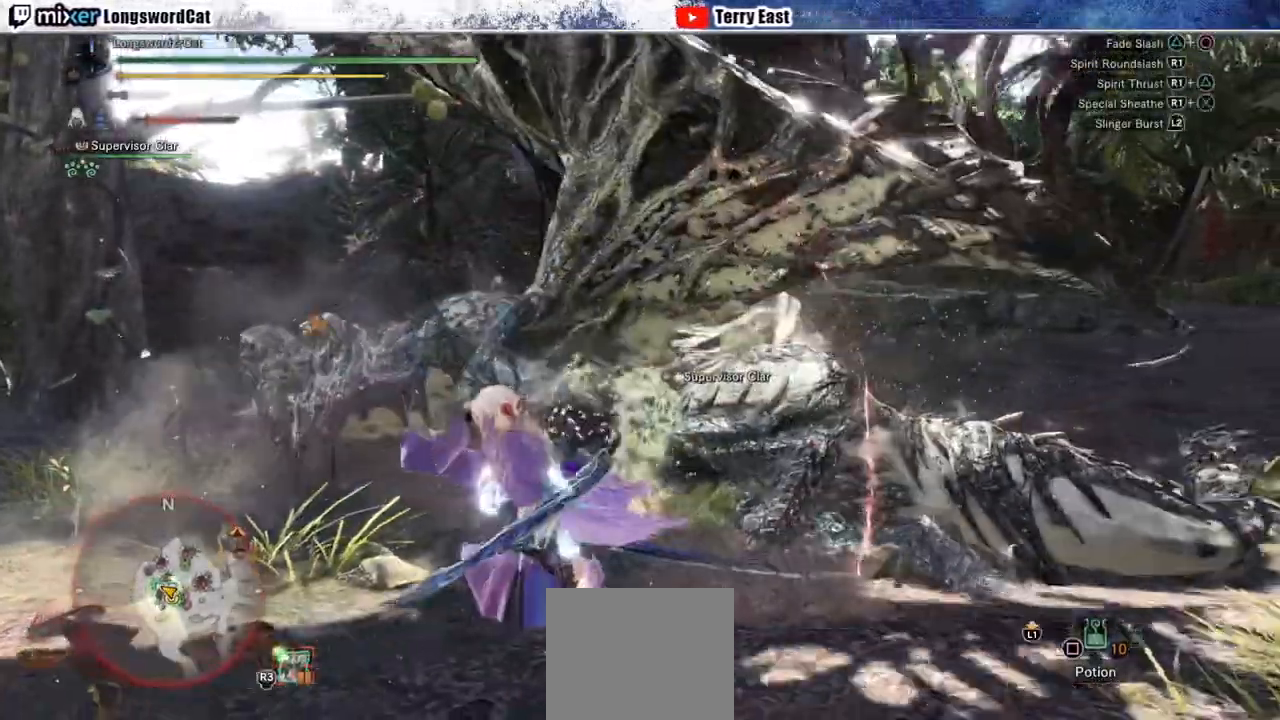
{"dt_ms": 500, "buttons": ["R1"], "left_stick": "up", "right_stick": "center", "events": [[50, "R1", "up"], [133, "R1", "down"], [217, "R1", "up"], [267, "R1", "down"], [383, "R1", "up"], [433, "R1", "down"]]}
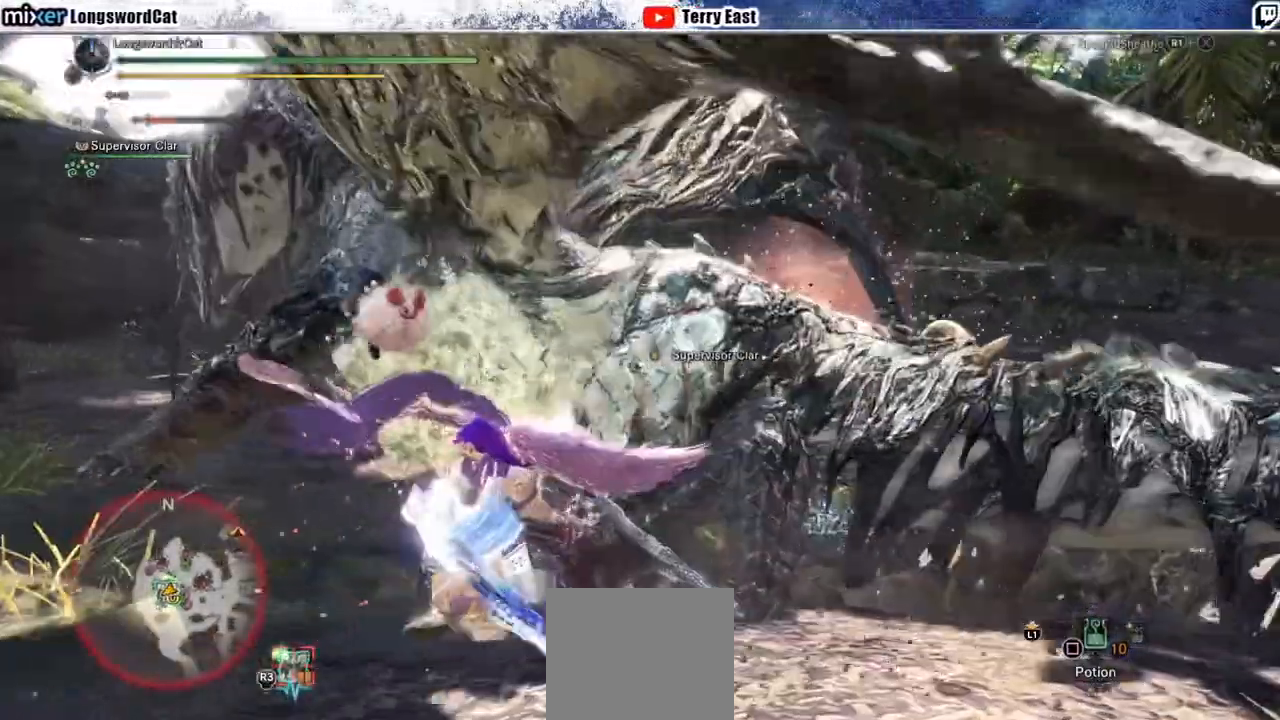
{"dt_ms": 500, "buttons": ["CROSS", "R1"], "left_stick": "up", "right_stick": "center", "events": [[50, "CROSS", "down"], [150, "CROSS", "up"], [200, "CROSS", "down"], [300, "CROSS", "up"], [317, "CIRCLE", "down"], [367, "CROSS", "down"], [400, "CIRCLE", "up"]]}
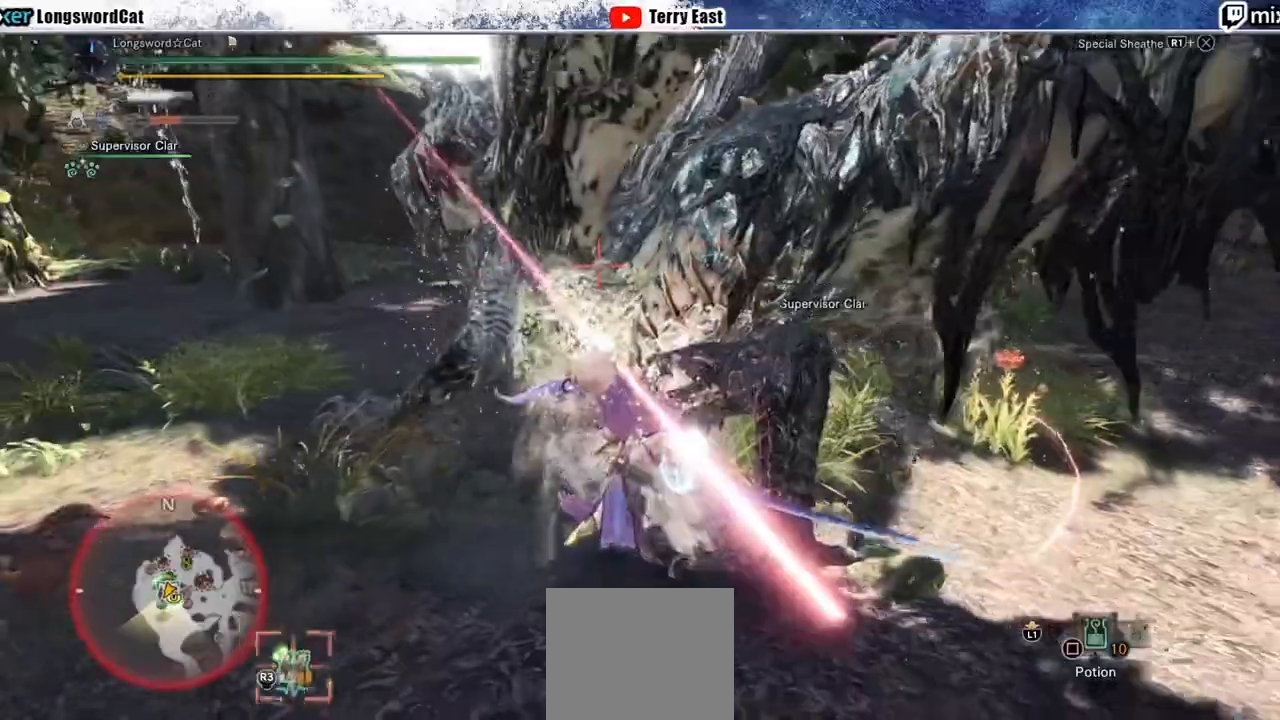
{"dt_ms": 500, "buttons": ["CROSS", "TRIANGLE", "DPAD_UP"], "left_stick": "center", "right_stick": "center", "events": [[133, "CROSS", "up"], [183, "CROSS", "down"], [383, "R1", "up"], [417, "left_stick", "center"], [483, "TRIANGLE", "down"], [500, "DPAD_UP", "down"]]}
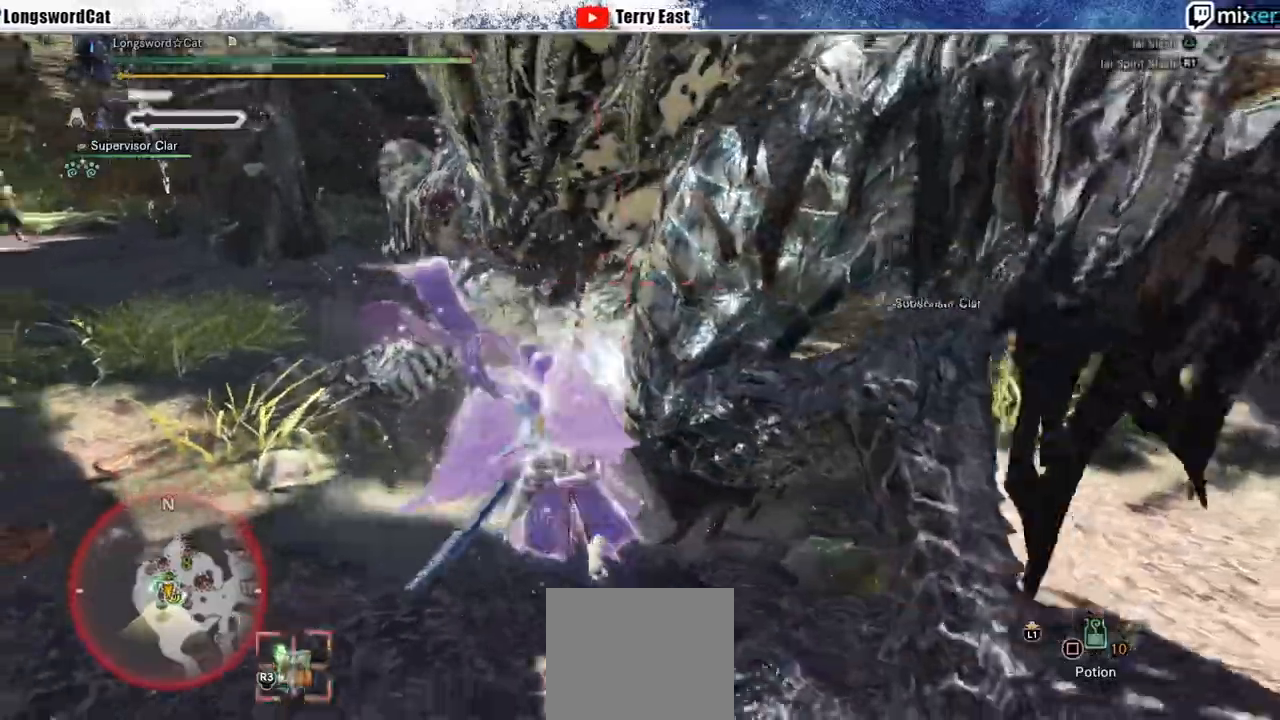
{"dt_ms": 500, "buttons": ["CROSS"], "left_stick": "center", "right_stick": "center", "events": [[83, "TRIANGLE", "up"], [100, "DPAD_UP", "up"], [167, "TRIANGLE", "down"], [267, "TRIANGLE", "up"], [350, "TRIANGLE", "down"], [450, "TRIANGLE", "up"]]}
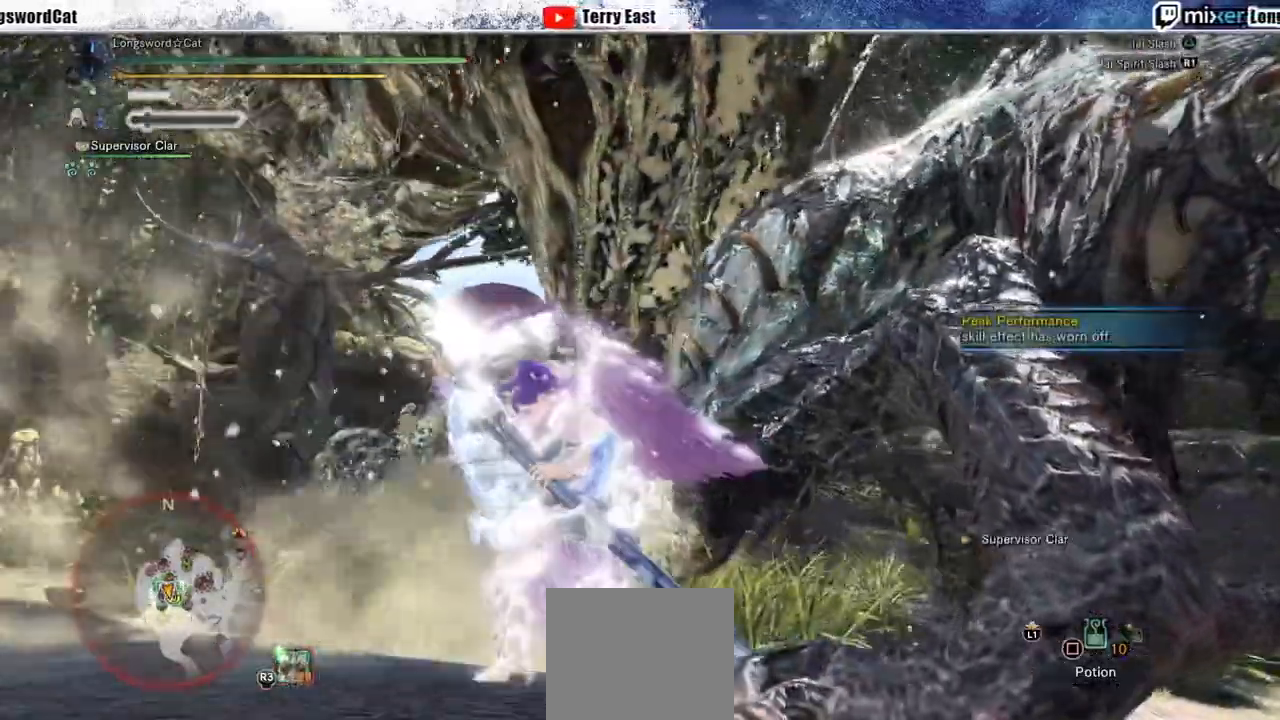
{"dt_ms": 500, "buttons": [], "left_stick": "right", "right_stick": "center"}
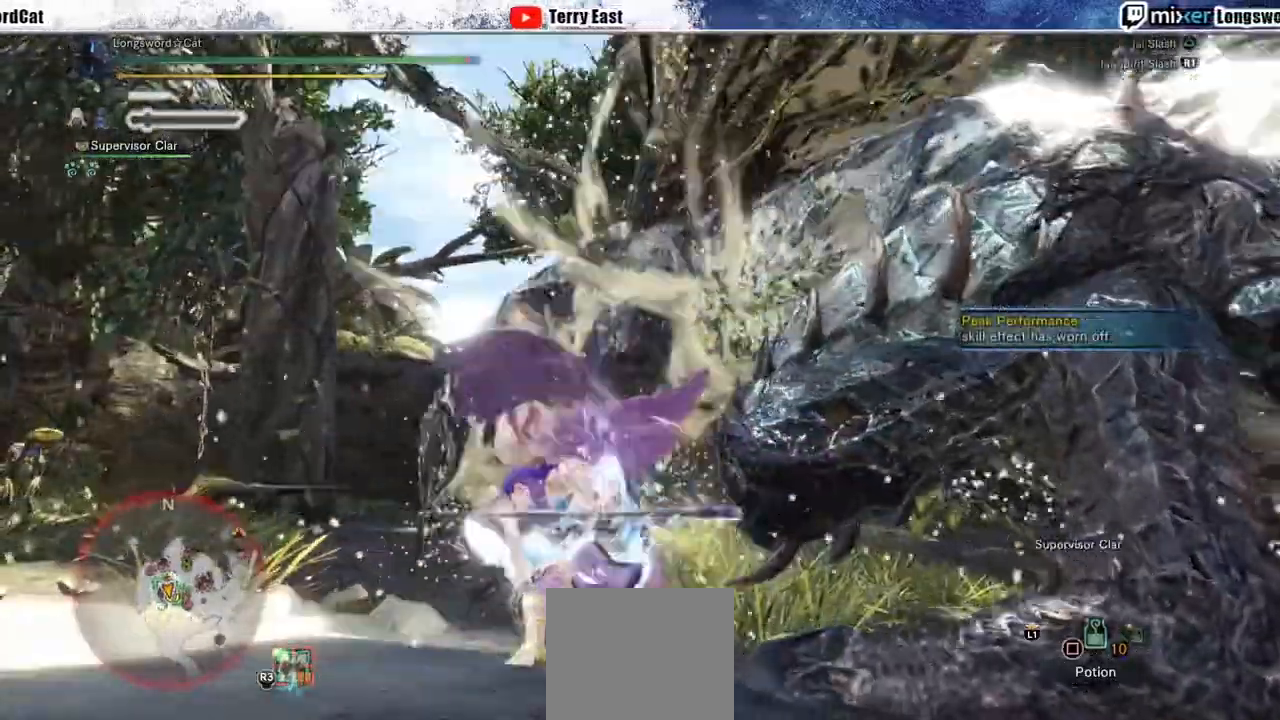
{"dt_ms": 500, "buttons": ["CROSS", "TRIANGLE"], "left_stick": "center", "right_stick": "center", "events": [[50, "TRIANGLE", "down"], [183, "left_stick", "center"], [267, "DPAD_RIGHT", "down"], [400, "DPAD_RIGHT", "up"], [450, "CROSS", "down"]]}
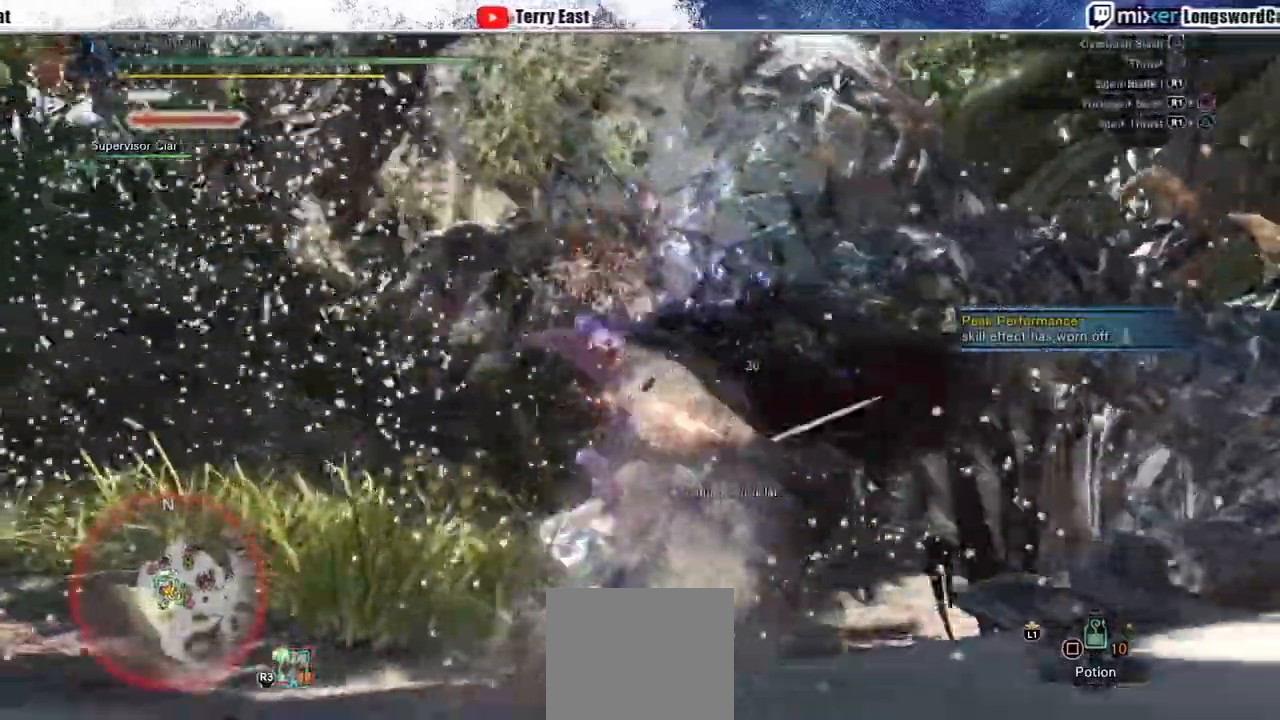
{"dt_ms": 500, "buttons": ["CROSS", "DPAD_RIGHT"], "left_stick": "center", "right_stick": "center", "events": [[50, "TRIANGLE", "up"], [117, "DPAD_RIGHT", "down"], [250, "DPAD_RIGHT", "up"], [500, "DPAD_RIGHT", "down"]]}
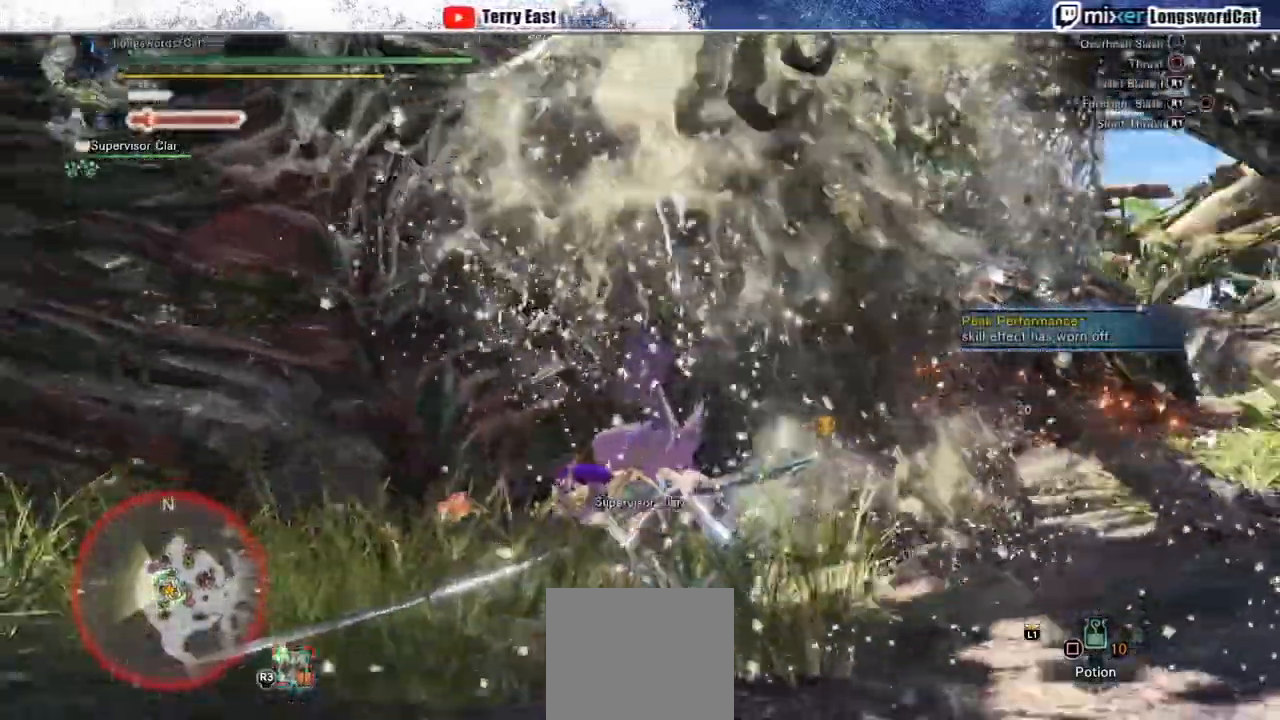
{"dt_ms": 500, "buttons": [], "left_stick": "down", "right_stick": "center", "events": [[100, "DPAD_RIGHT", "up"], [400, "CROSS", "up"], [417, "left_stick", "down"]]}
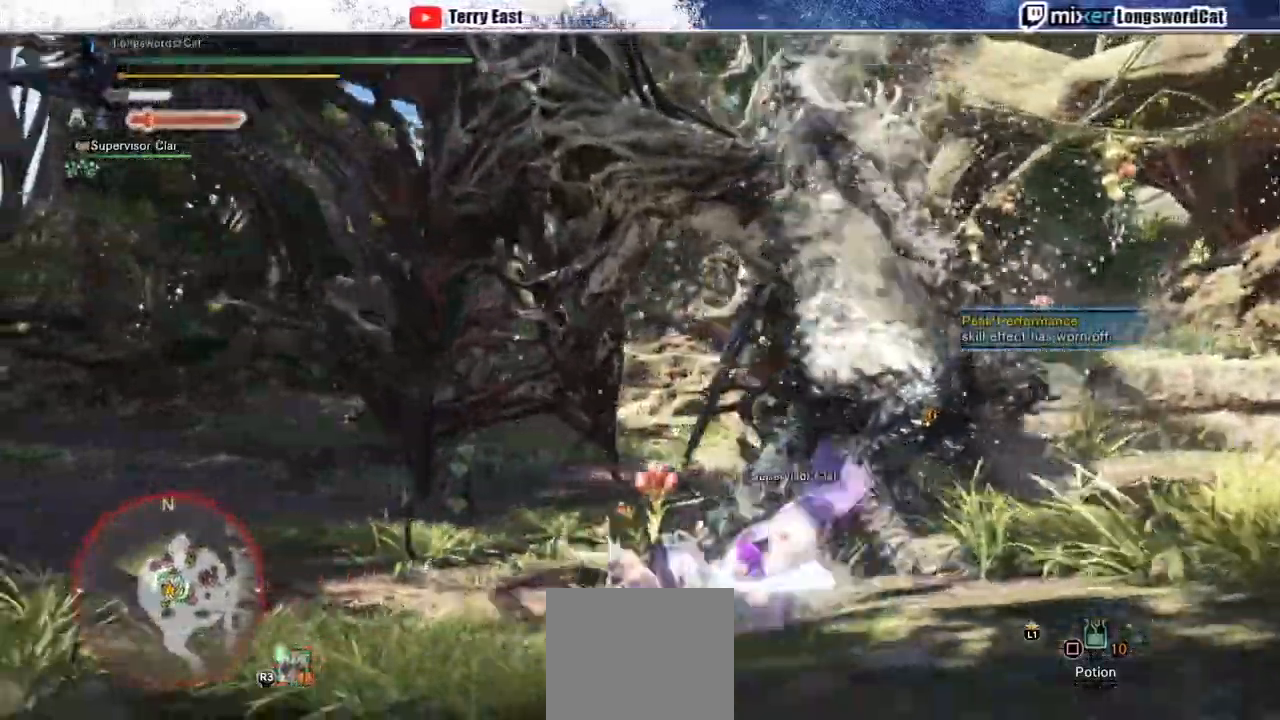
{"dt_ms": 500, "buttons": ["CROSS"], "left_stick": "down-left", "right_stick": "center", "events": [[33, "left_stick", "down-left"], [167, "CROSS", "down"], [267, "CROSS", "up"], [333, "CROSS", "down"]]}